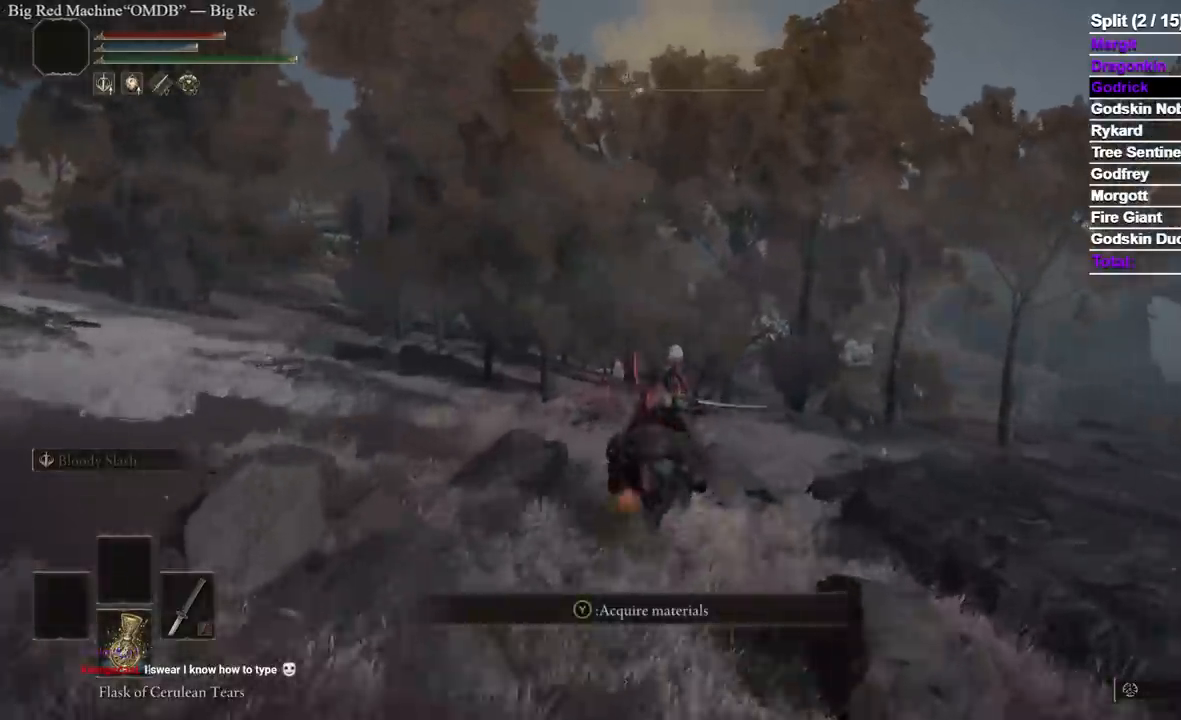
Gameplay with a controller (Xbox layout); each line is a JSON object with the inputs held at the frame after it (dt_ms = milliseconds from this image to that frame). "events" lists button and stick changes between this image and that frame as [ms after this image, input, new state], when the widget could be followed in between. Not read: L2 R2 START.
{"dt_ms": 500, "buttons": [], "left_stick": "up", "right_stick": "center", "events": [[333, "B", "down"], [433, "B", "up"]]}
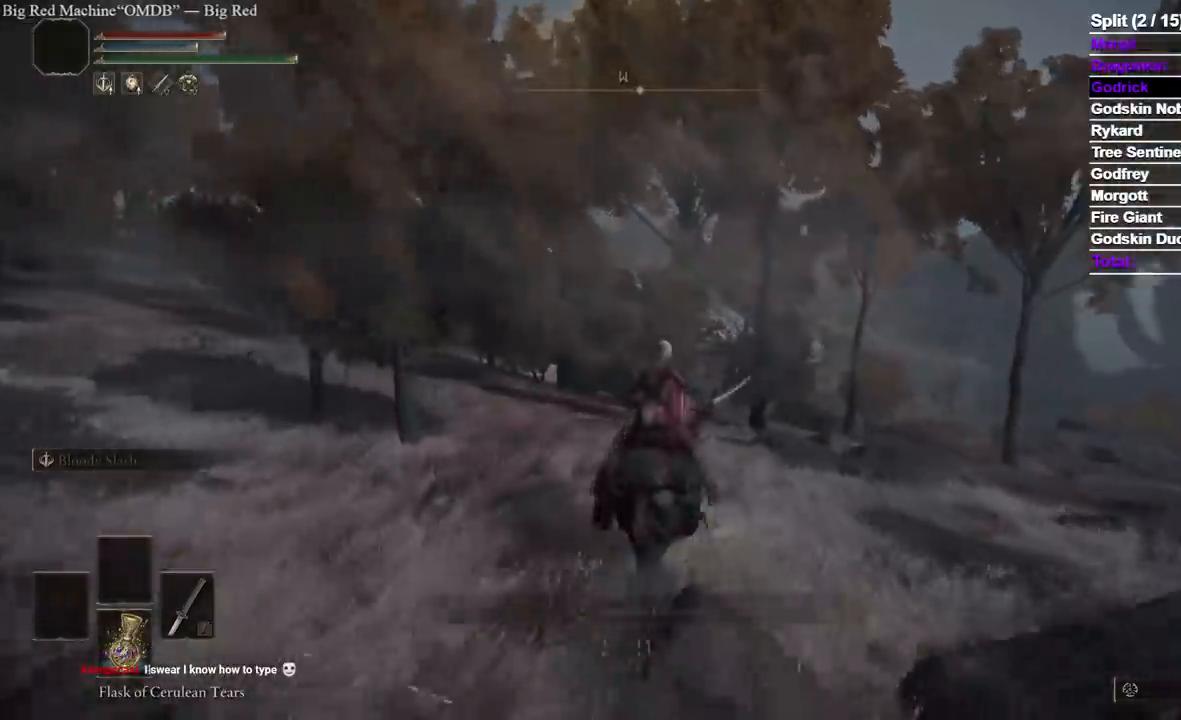
{"dt_ms": 1000, "buttons": [], "left_stick": "up", "right_stick": "center"}
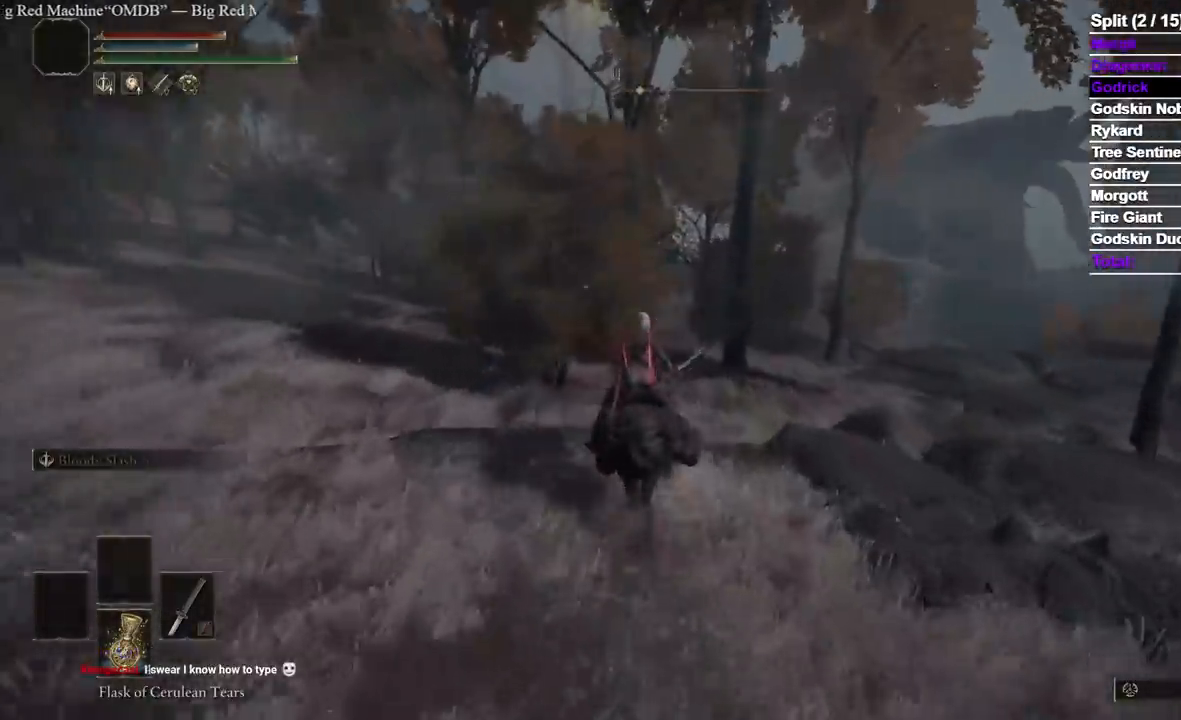
{"dt_ms": 500, "buttons": [], "left_stick": "up", "right_stick": "center", "events": [[367, "B", "down"], [483, "B", "up"]]}
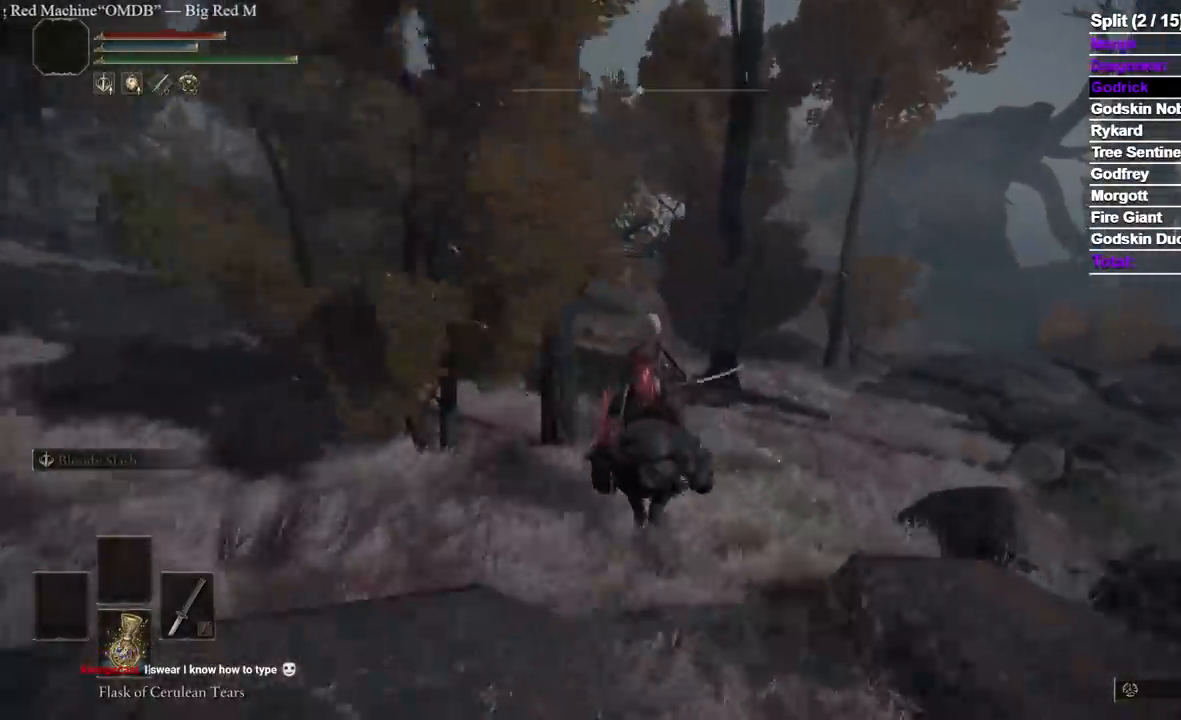
{"dt_ms": 500, "buttons": [], "left_stick": "up", "right_stick": "center", "events": []}
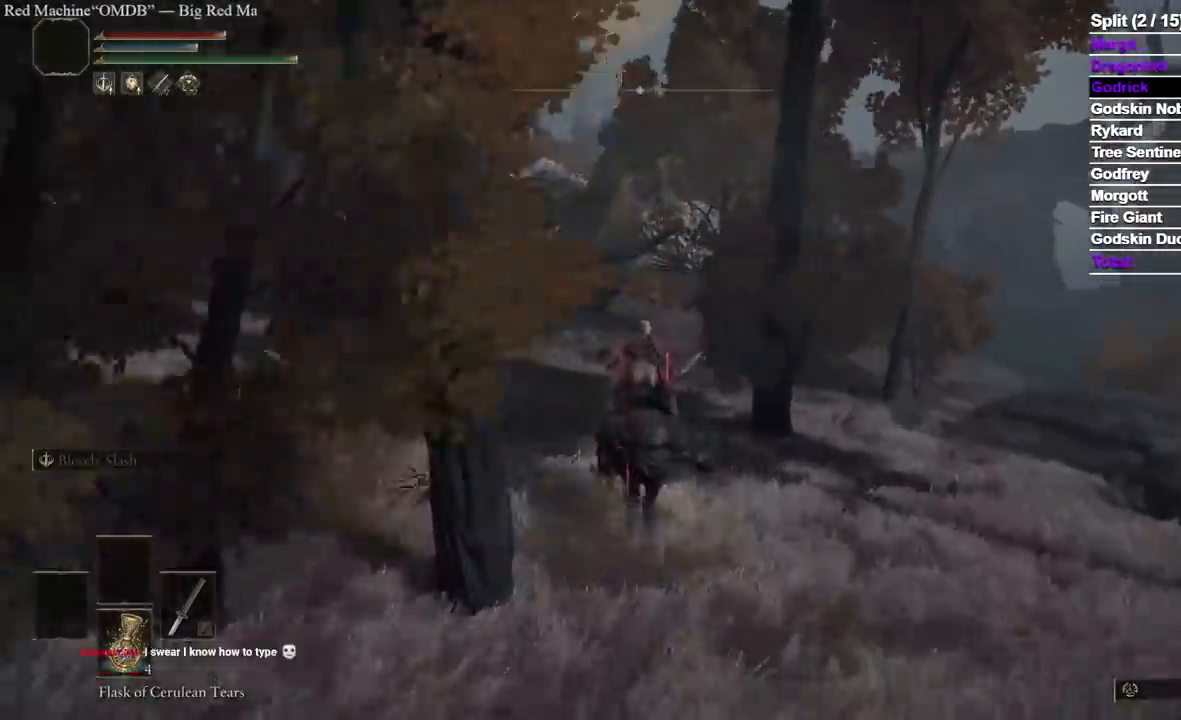
{"dt_ms": 500, "buttons": [], "left_stick": "up", "right_stick": "center", "events": []}
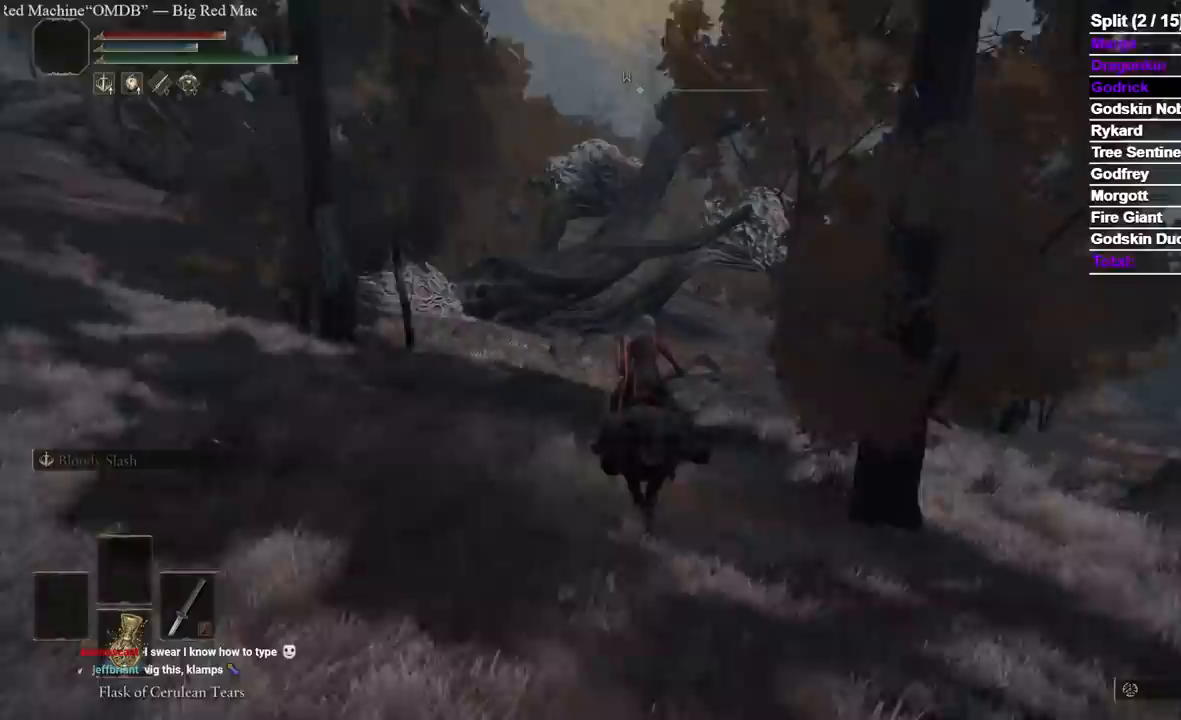
{"dt_ms": 500, "buttons": [], "left_stick": "up", "right_stick": "center", "events": [[233, "right_stick", "down-right"], [333, "right_stick", "center"]]}
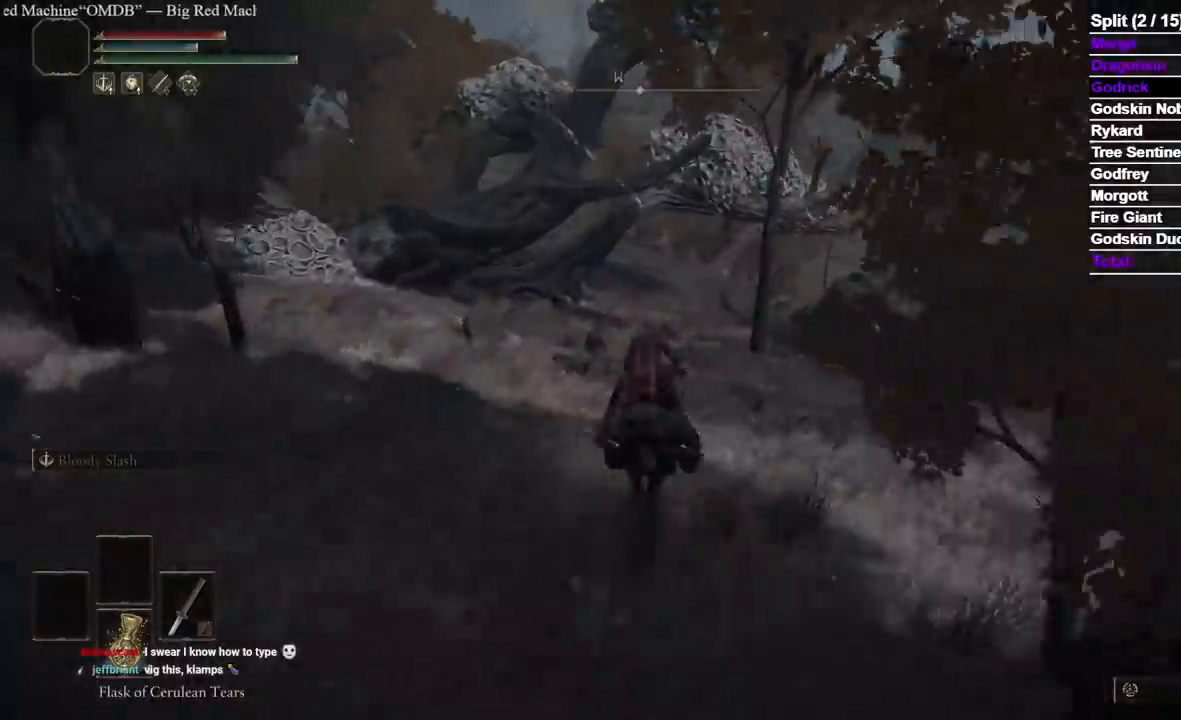
{"dt_ms": 500, "buttons": ["B"], "left_stick": "up", "right_stick": "center"}
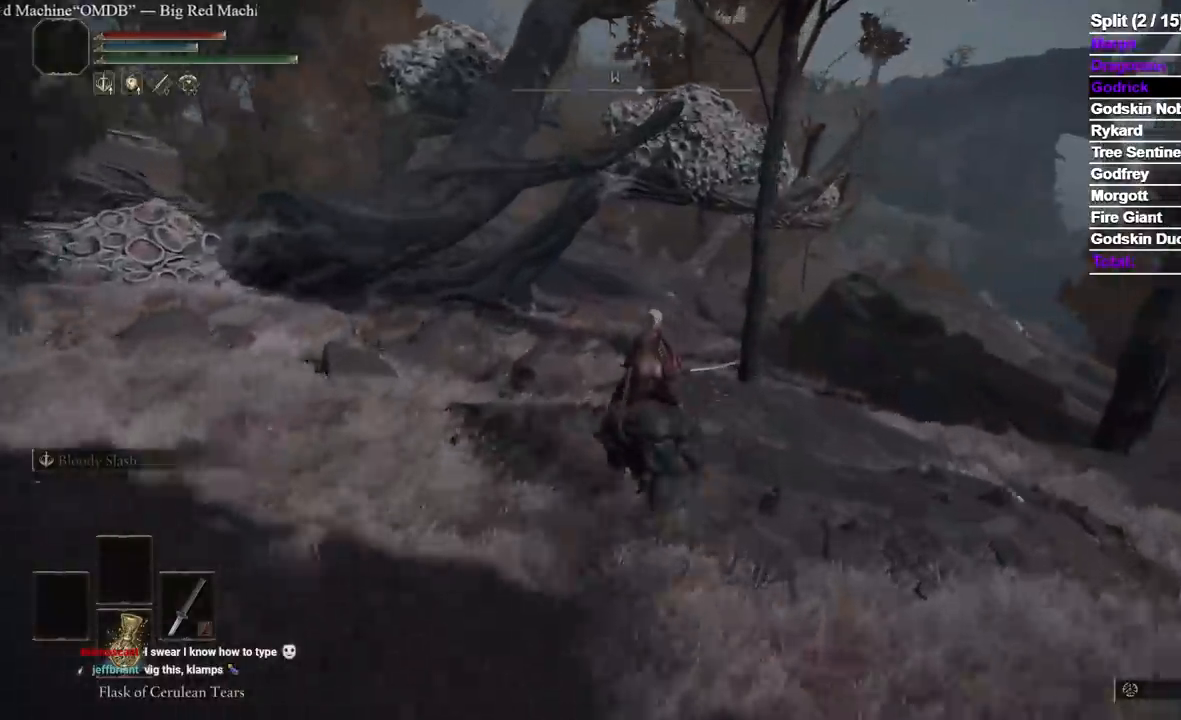
{"dt_ms": 500, "buttons": [], "left_stick": "up", "right_stick": "center", "events": [[150, "B", "up"]]}
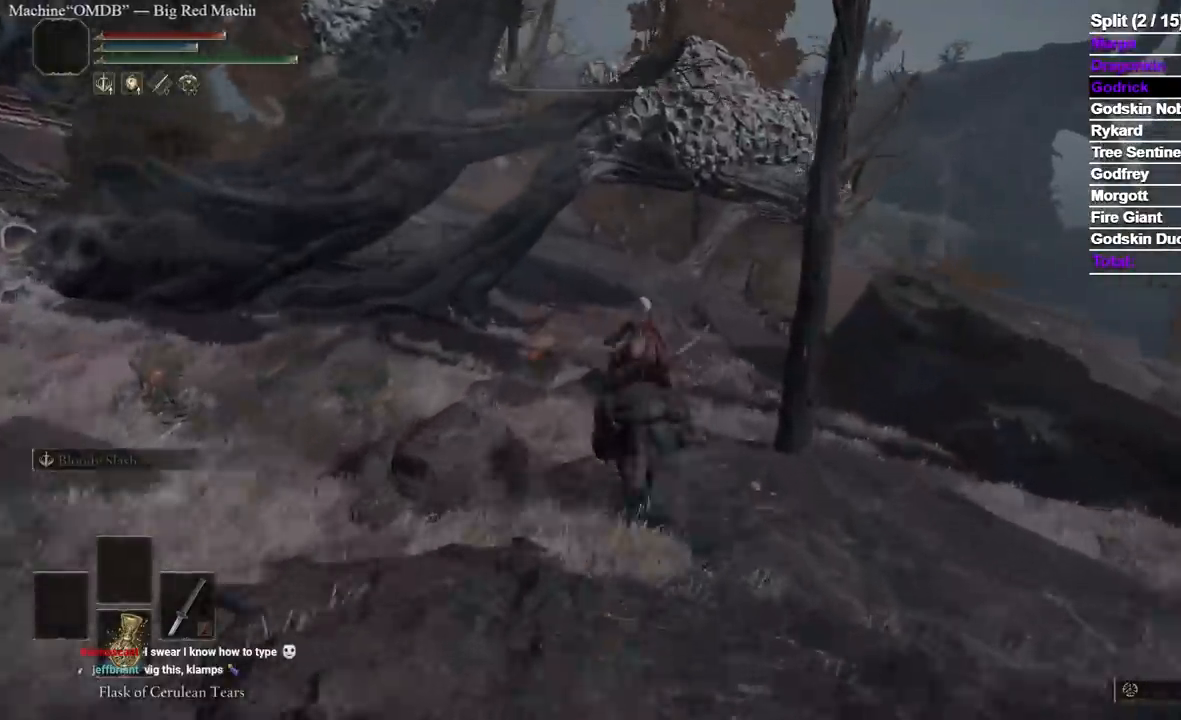
{"dt_ms": 500, "buttons": [], "left_stick": "up", "right_stick": "center", "events": []}
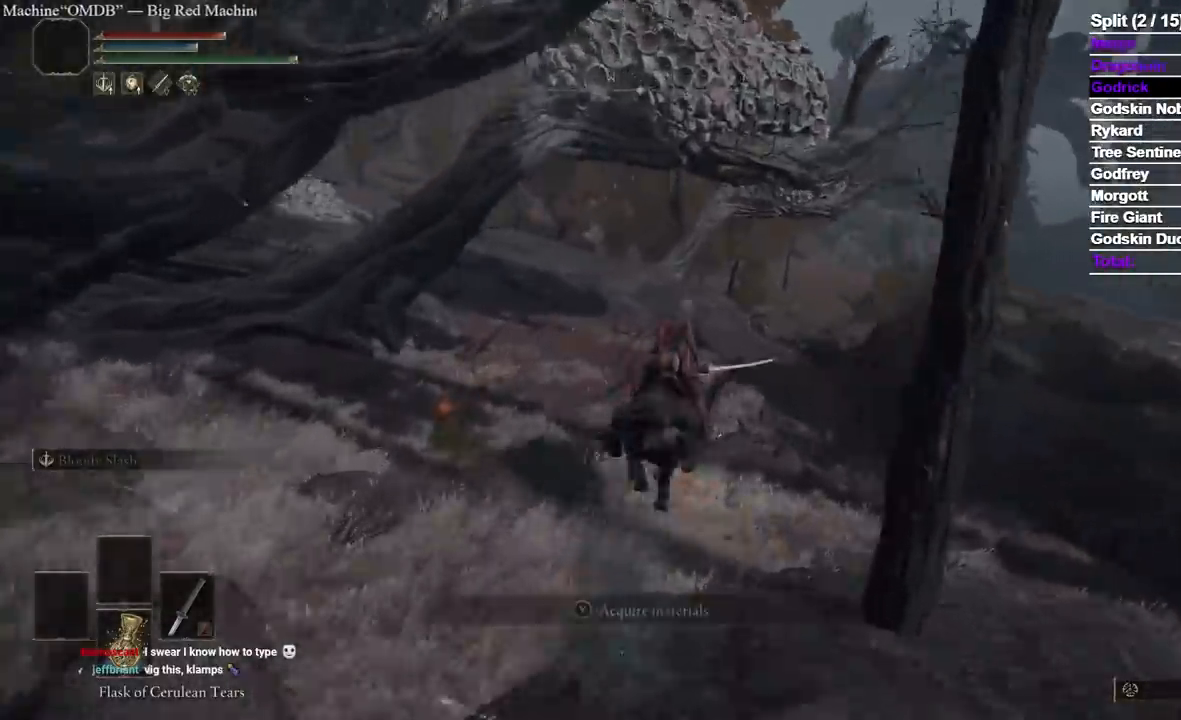
{"dt_ms": 500, "buttons": [], "left_stick": "up", "right_stick": "center", "events": [[350, "B", "down"], [483, "B", "up"]]}
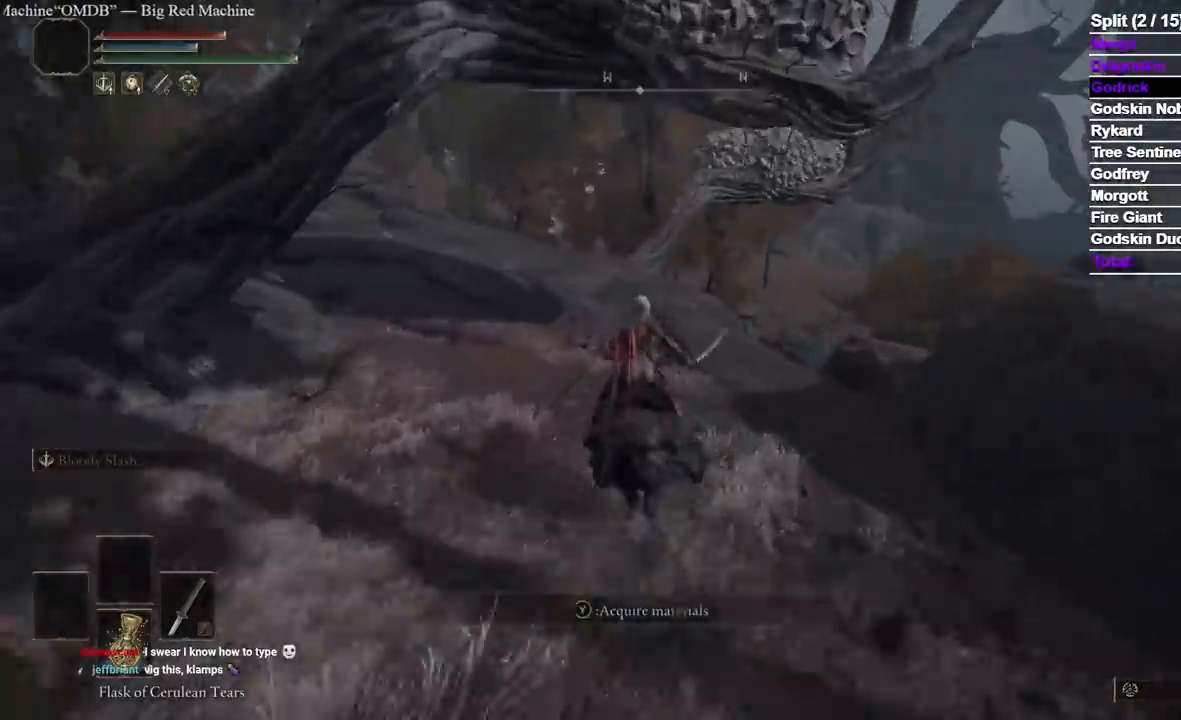
{"dt_ms": 500, "buttons": [], "left_stick": "up", "right_stick": "center", "events": [[283, "right_stick", "left"], [367, "right_stick", "center"]]}
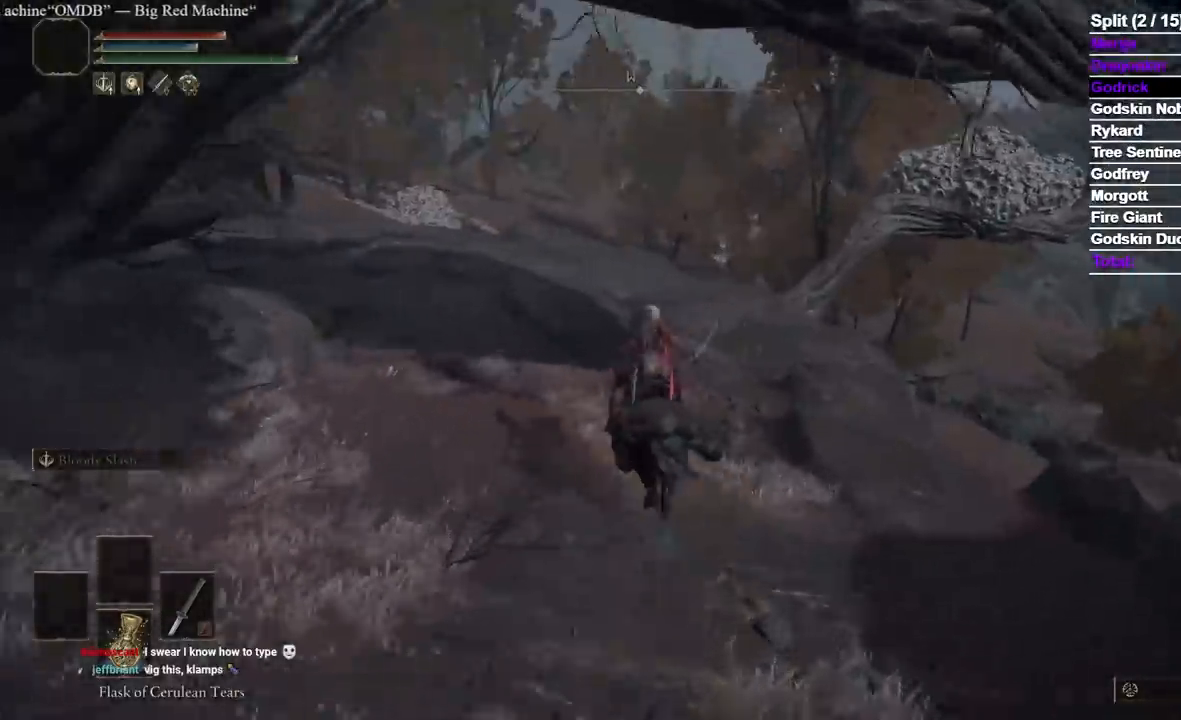
{"dt_ms": 500, "buttons": [], "left_stick": "up", "right_stick": "center", "events": []}
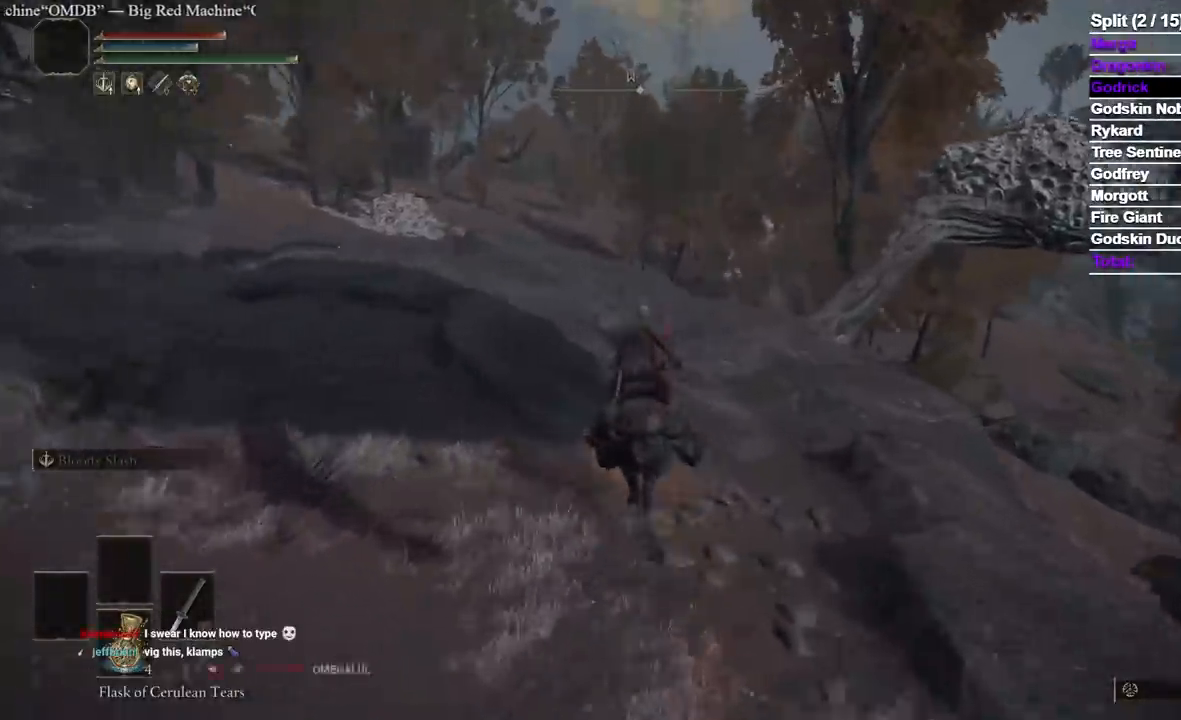
{"dt_ms": 500, "buttons": [], "left_stick": "up", "right_stick": "down", "events": [[33, "right_stick", "down-left"], [100, "right_stick", "center"], [450, "right_stick", "down"]]}
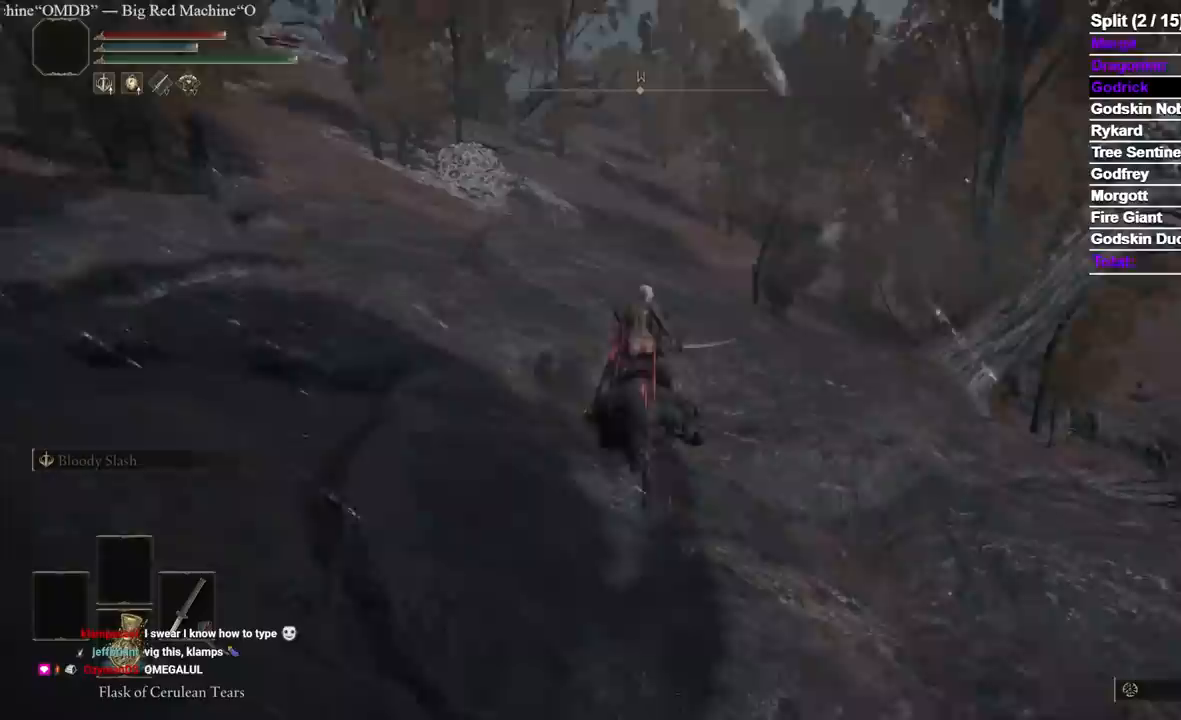
{"dt_ms": 500, "buttons": [], "left_stick": "up", "right_stick": "center", "events": [[33, "right_stick", "center"]]}
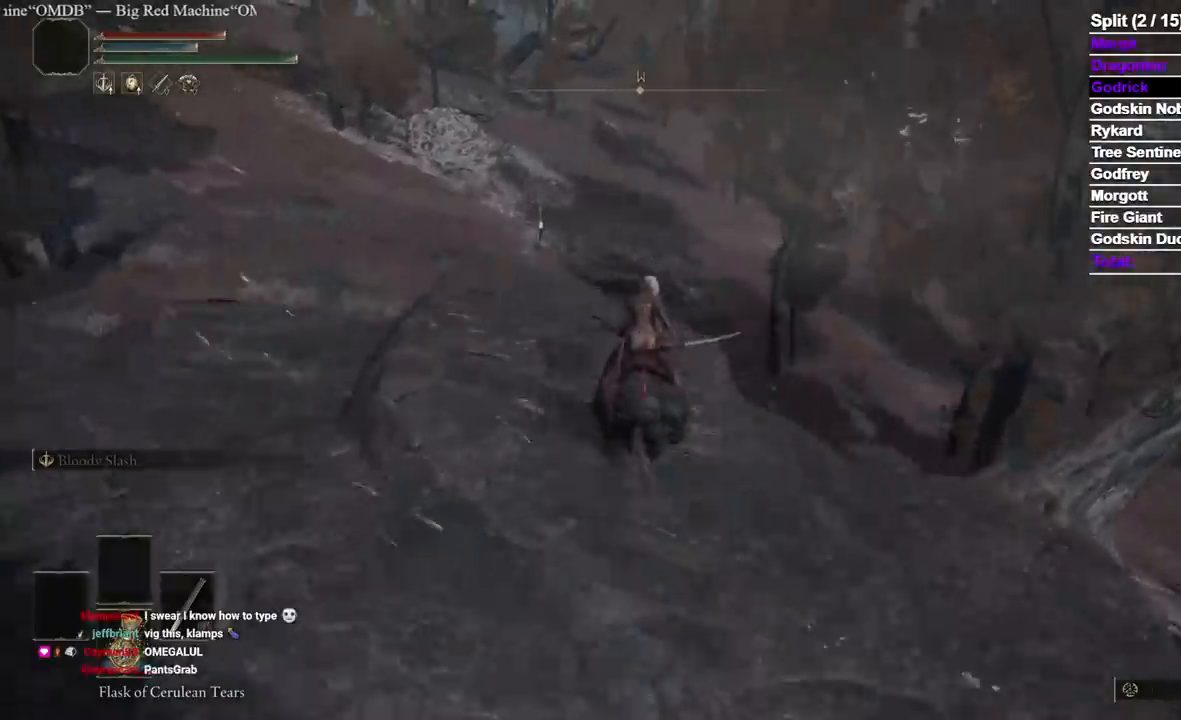
{"dt_ms": 500, "buttons": [], "left_stick": "up", "right_stick": "center", "events": [[250, "A", "down"], [433, "A", "up"]]}
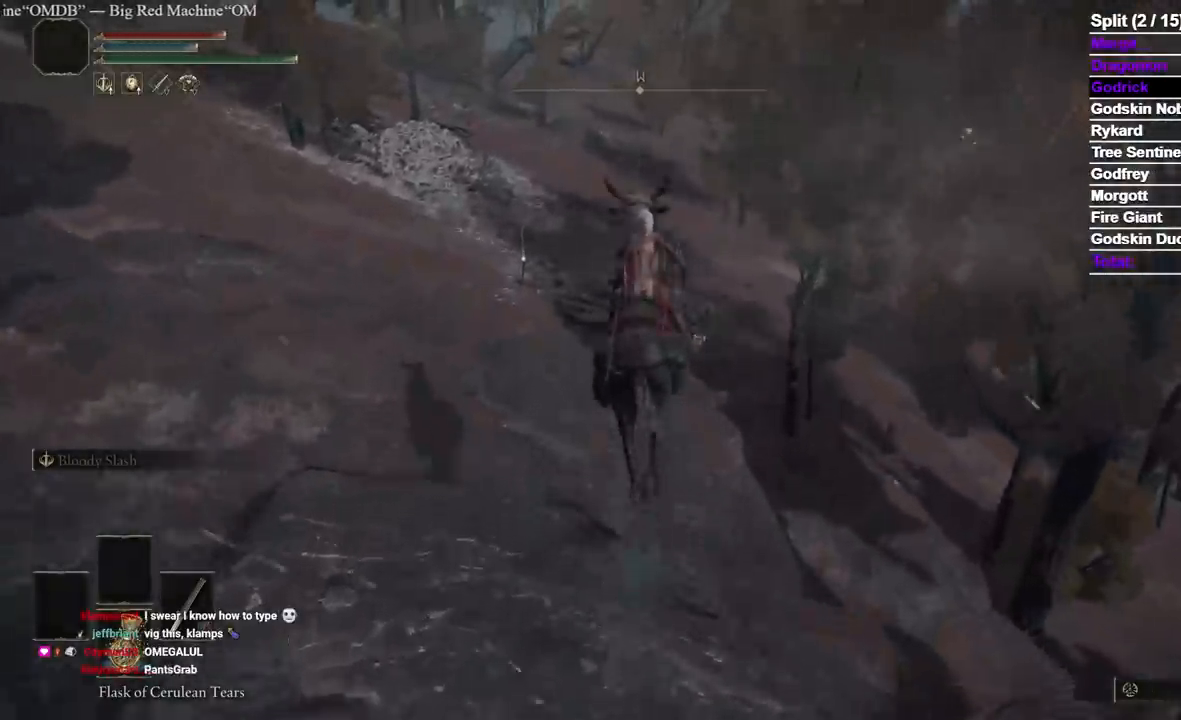
{"dt_ms": 500, "buttons": [], "left_stick": "up", "right_stick": "center", "events": []}
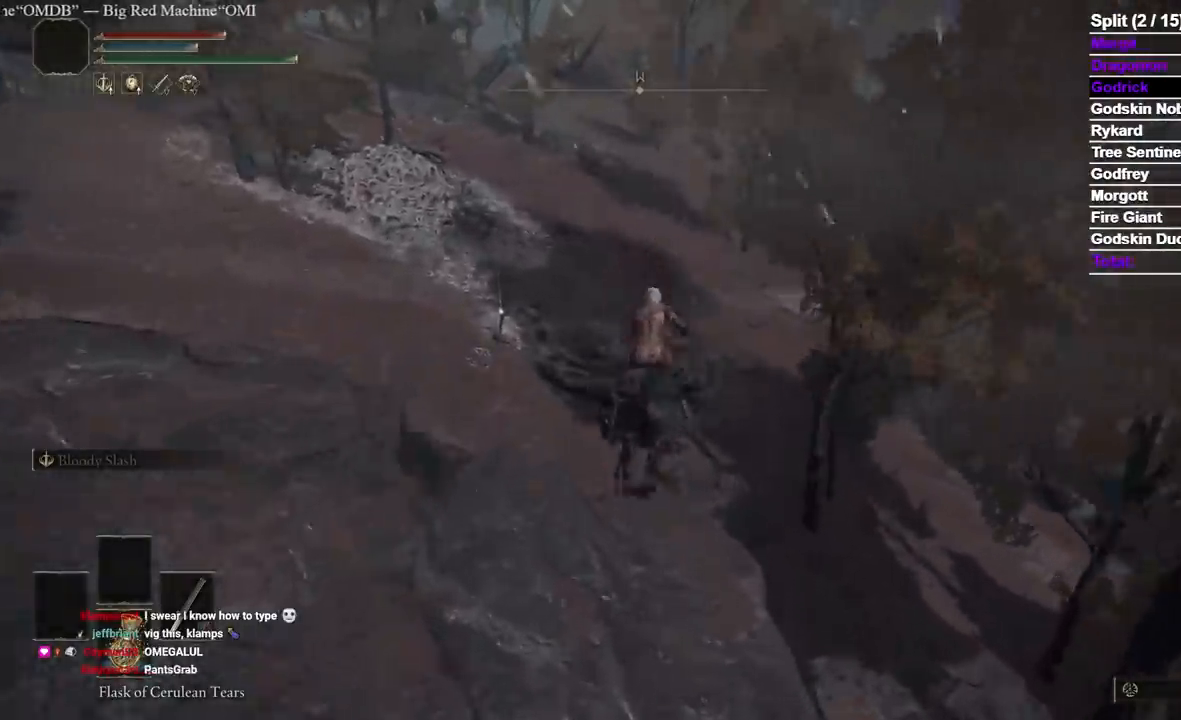
{"dt_ms": 500, "buttons": [], "left_stick": "up", "right_stick": "center", "events": []}
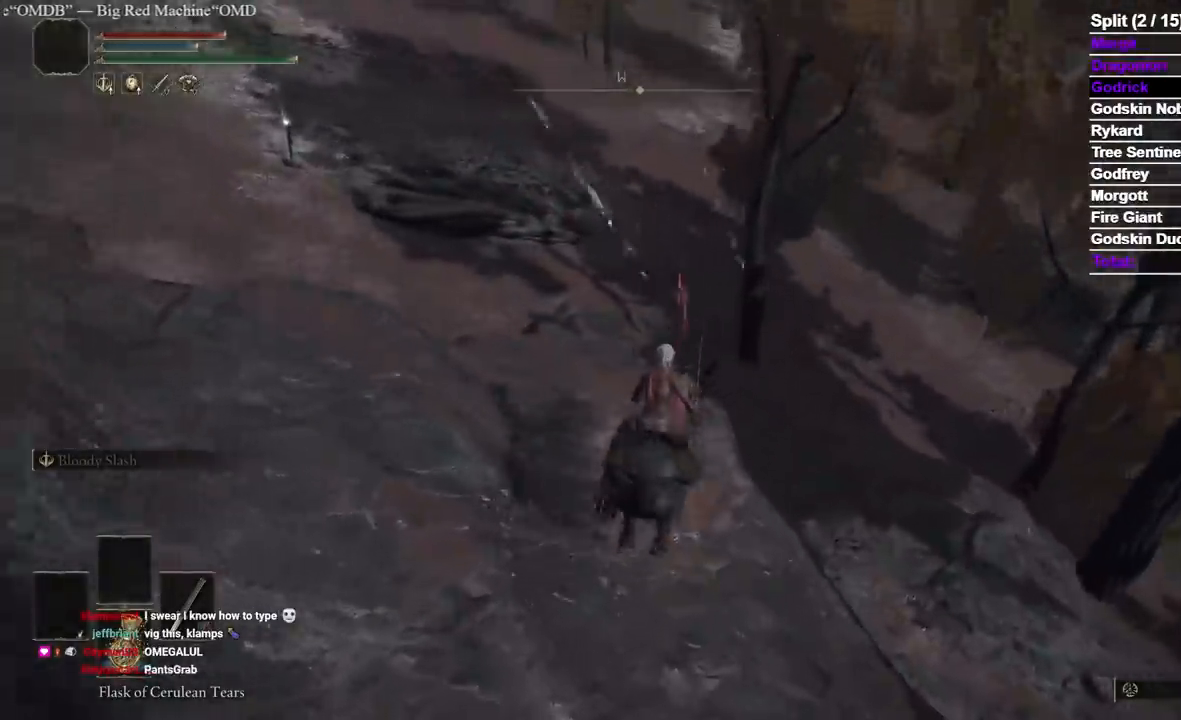
{"dt_ms": 500, "buttons": [], "left_stick": "up", "right_stick": "center", "events": [[17, "B", "down"], [133, "B", "up"]]}
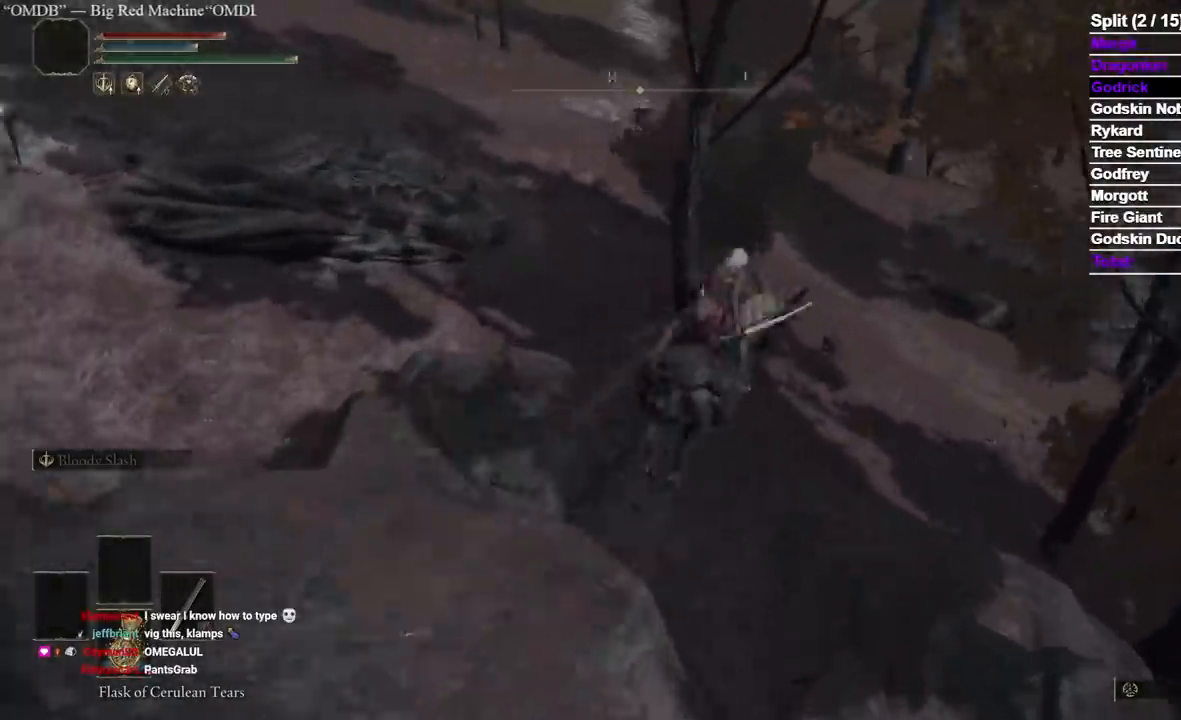
{"dt_ms": 500, "buttons": [], "left_stick": "up", "right_stick": "center", "events": [[83, "right_stick", "up-right"], [200, "right_stick", "center"], [383, "right_stick", "up"], [500, "right_stick", "center"]]}
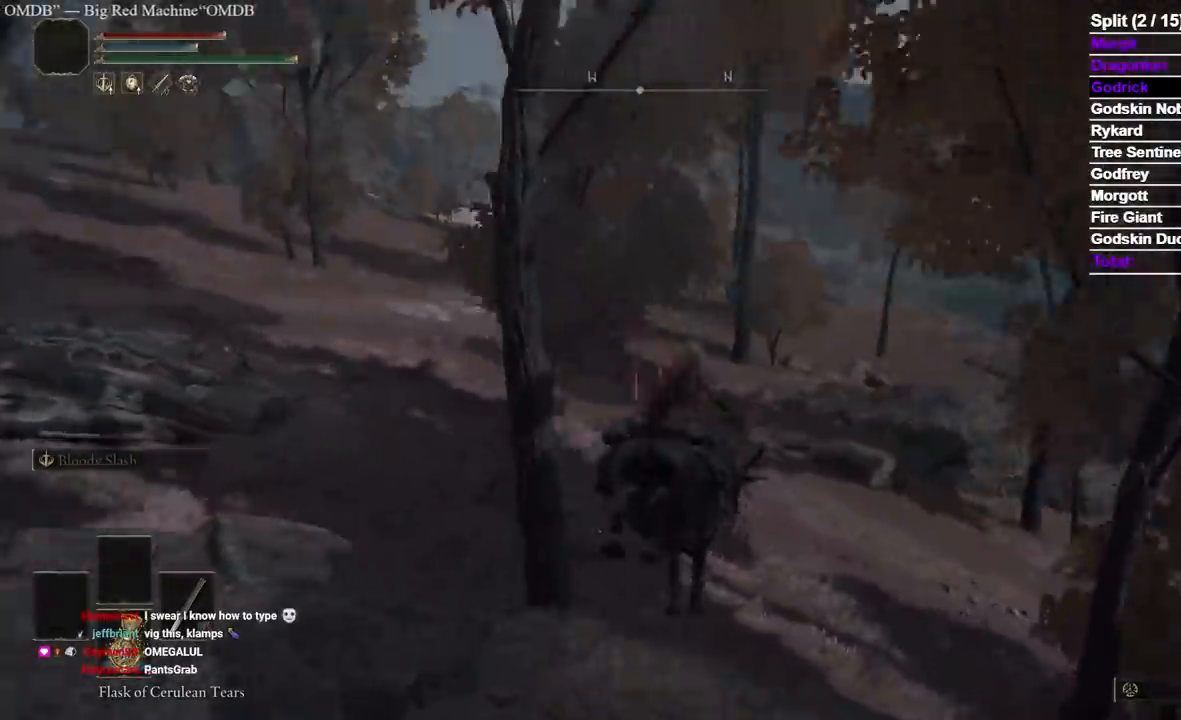
{"dt_ms": 500, "buttons": [], "left_stick": "up", "right_stick": "center", "events": [[283, "B", "down"], [417, "B", "up"]]}
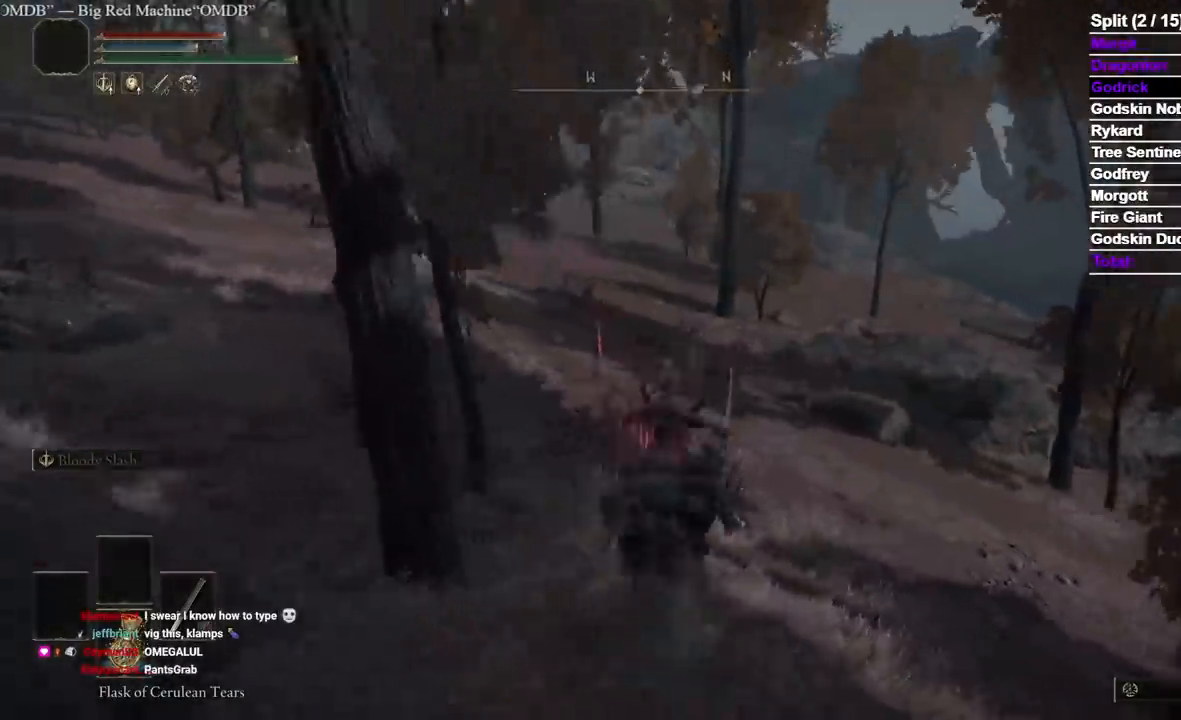
{"dt_ms": 500, "buttons": [], "left_stick": "up", "right_stick": "center", "events": [[150, "right_stick", "up"], [317, "right_stick", "center"]]}
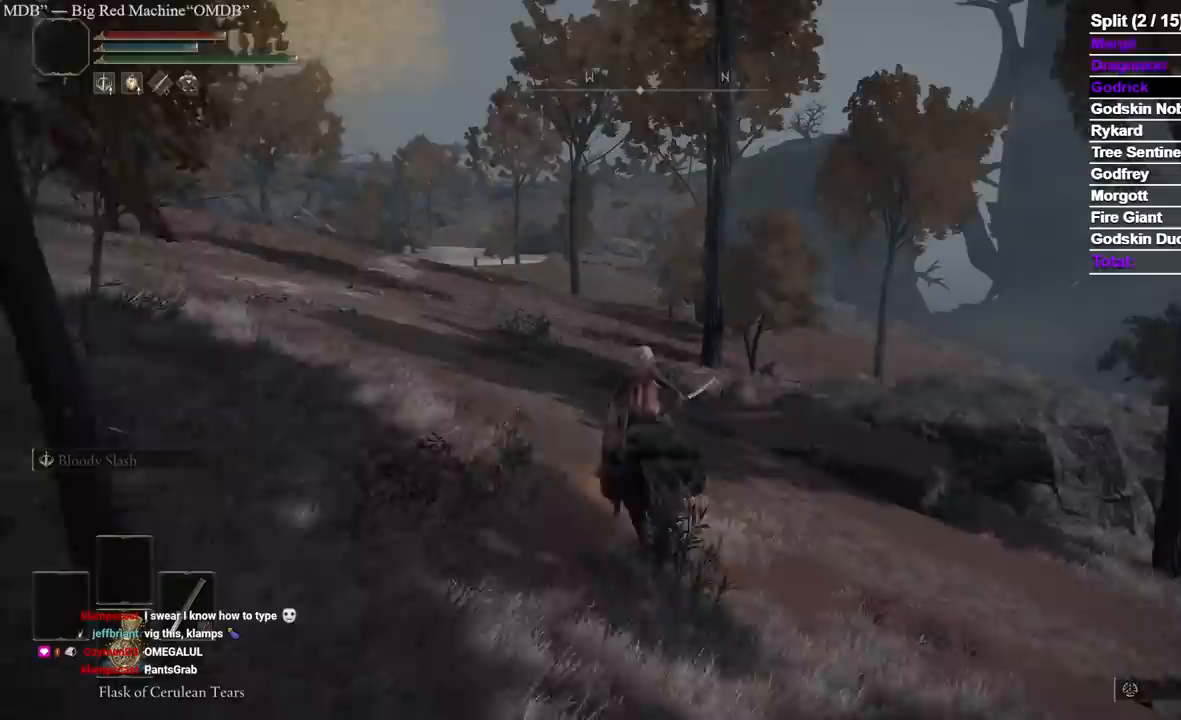
{"dt_ms": 500, "buttons": [], "left_stick": "up", "right_stick": "center", "events": []}
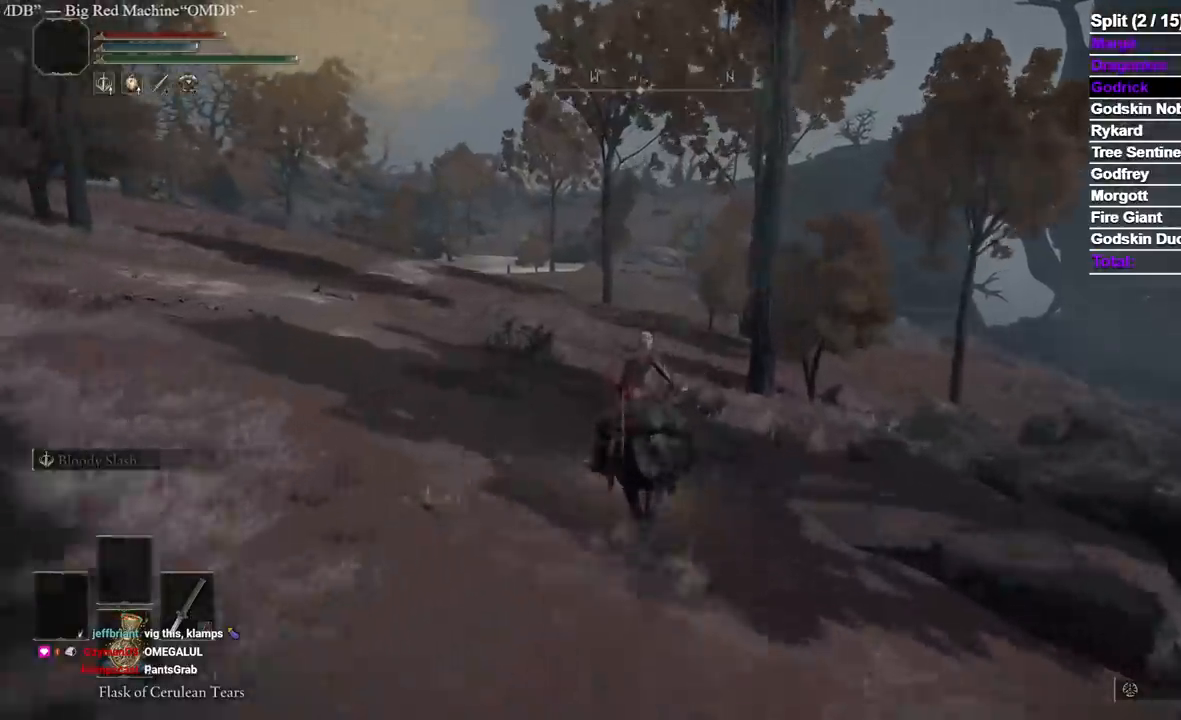
{"dt_ms": 500, "buttons": [], "left_stick": "up", "right_stick": "center", "events": []}
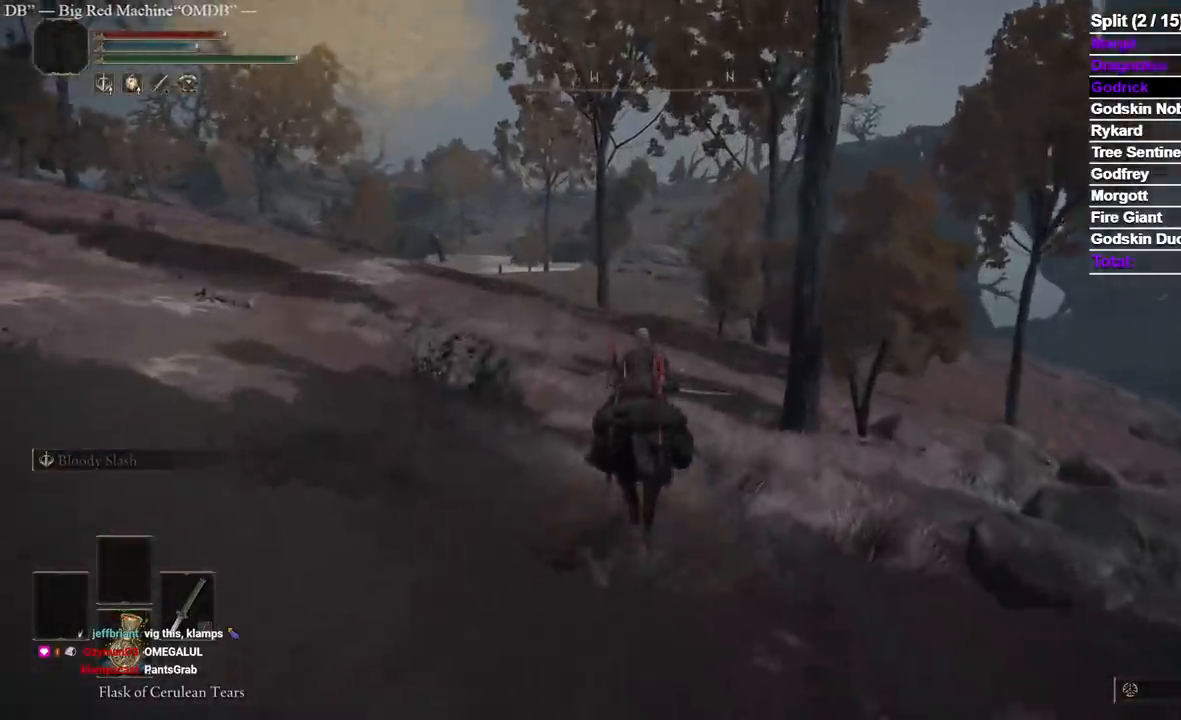
{"dt_ms": 500, "buttons": [], "left_stick": "up", "right_stick": "center", "events": [[317, "B", "down"], [450, "B", "up"]]}